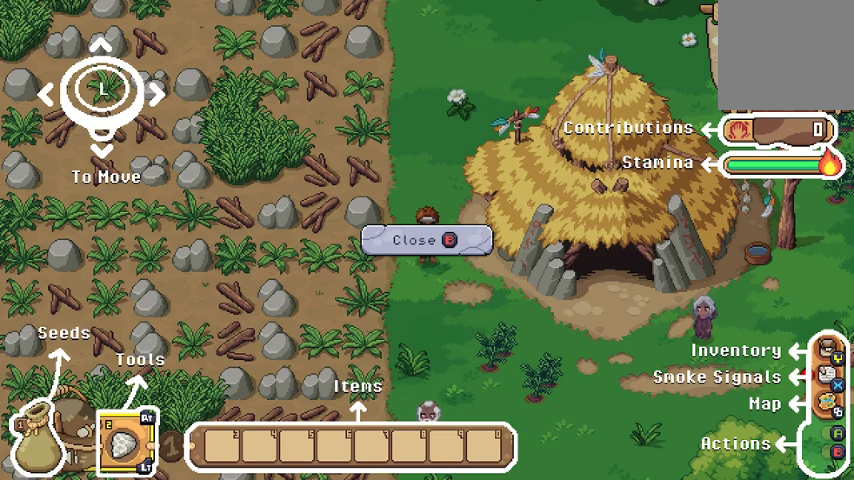
Gameplay with a controller (Xbox layout); each line is a JSON object with the inputs held at the frame after it. "events" lists button and stick changes between this image and that frame as [ms after this image, input, new state], when the widget could be followed in between.
{"buttons": [], "left_stick": "down-right", "right_stick": "center", "events": [[100, "B", "down"], [200, "B", "up"], [267, "left_stick", "down-right"]]}
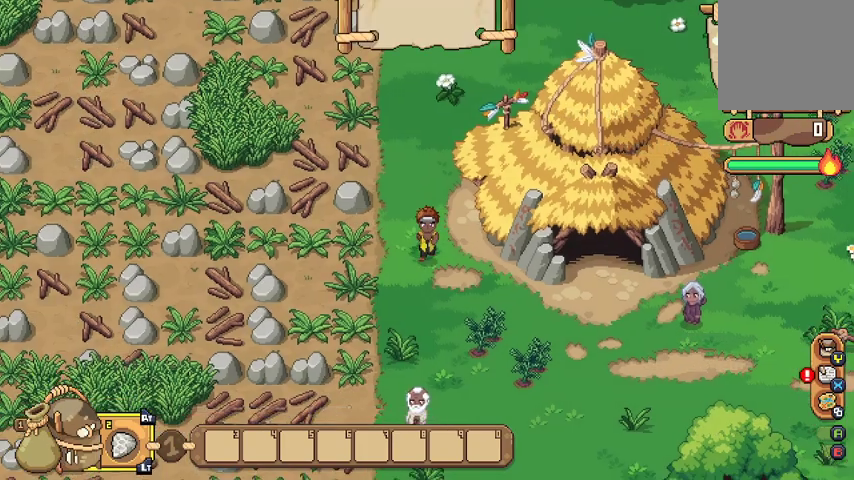
{"buttons": [], "left_stick": "down", "right_stick": "center", "events": [[433, "left_stick", "down"]]}
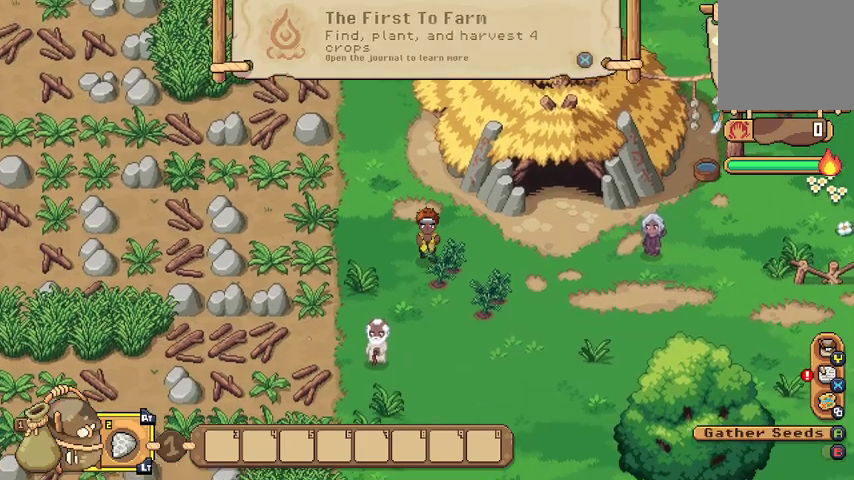
{"buttons": [], "left_stick": "center", "right_stick": "center", "events": [[167, "left_stick", "center"]]}
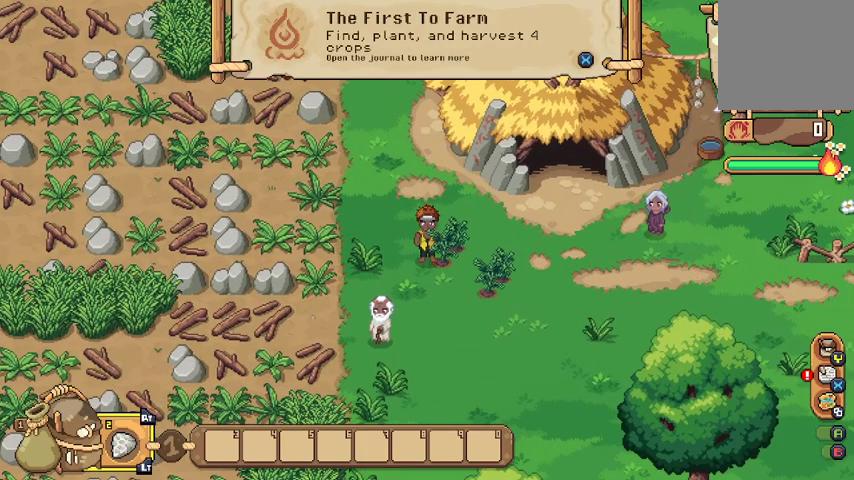
{"buttons": [], "left_stick": "down-right", "right_stick": "center", "events": [[300, "left_stick", "down-right"]]}
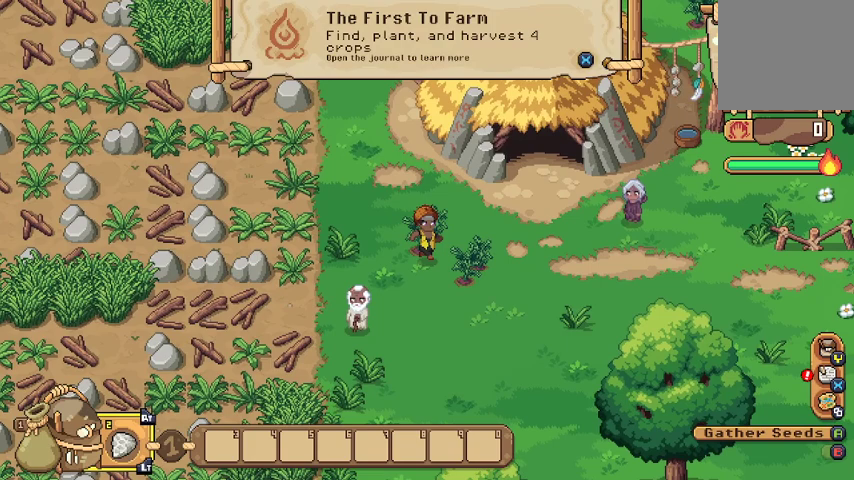
{"buttons": [], "left_stick": "right", "right_stick": "center", "events": [[167, "left_stick", "center"], [433, "left_stick", "right"]]}
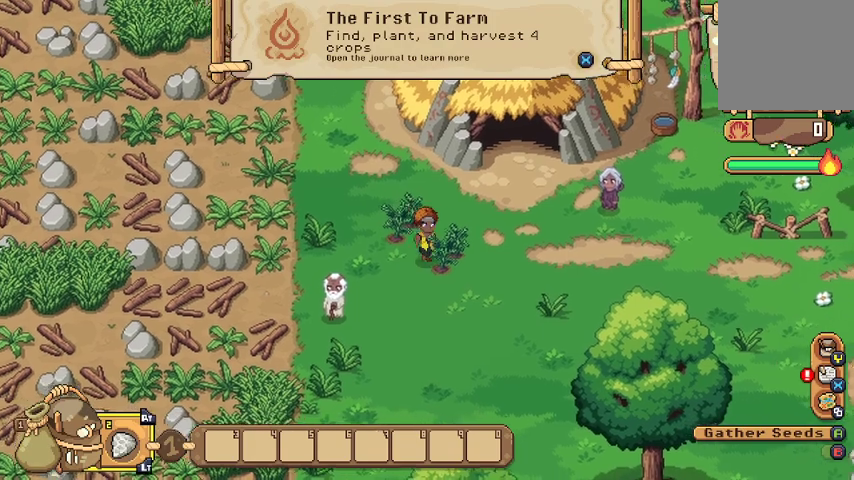
{"buttons": [], "left_stick": "left", "right_stick": "center", "events": [[67, "left_stick", "down-right"], [233, "left_stick", "center"], [500, "left_stick", "left"]]}
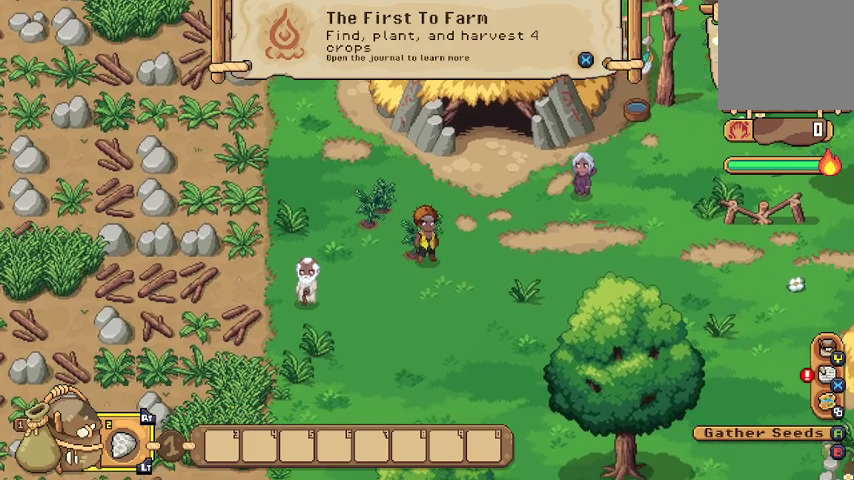
{"buttons": [], "left_stick": "down-left", "right_stick": "center", "events": [[233, "left_stick", "down-left"]]}
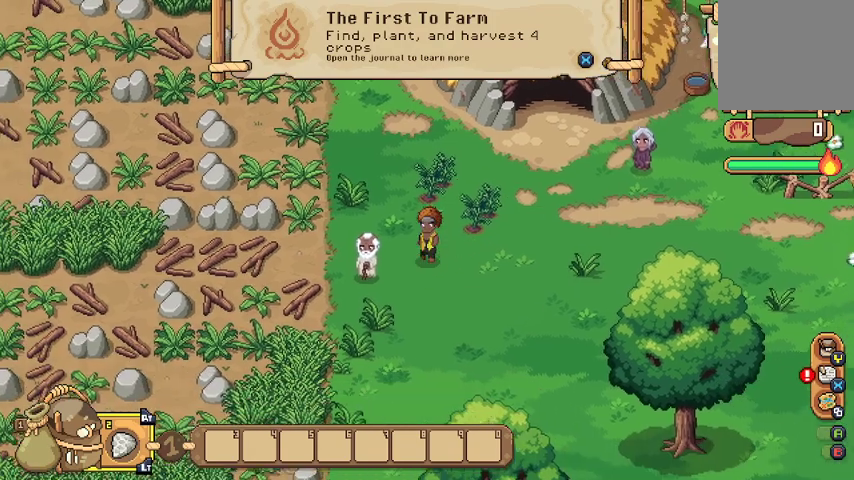
{"buttons": ["A"], "left_stick": "center", "right_stick": "center", "events": [[133, "left_stick", "left"], [233, "left_stick", "center"], [400, "A", "down"]]}
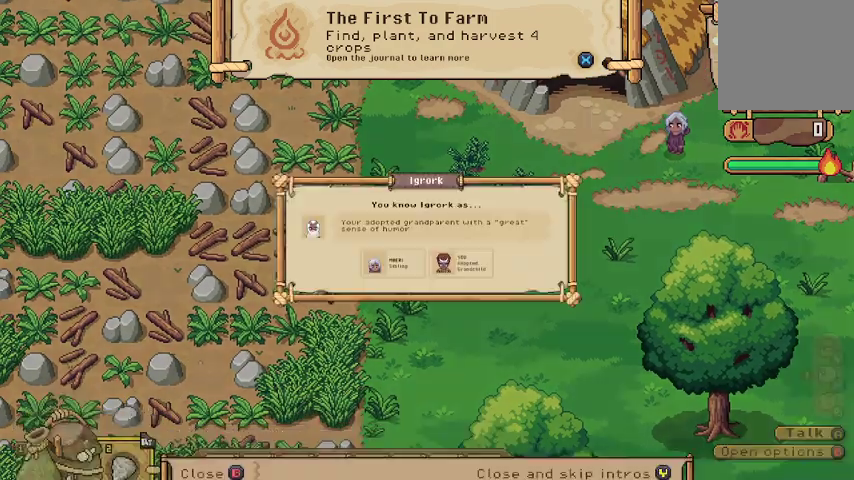
{"buttons": [], "left_stick": "center", "right_stick": "center", "events": [[33, "A", "up"]]}
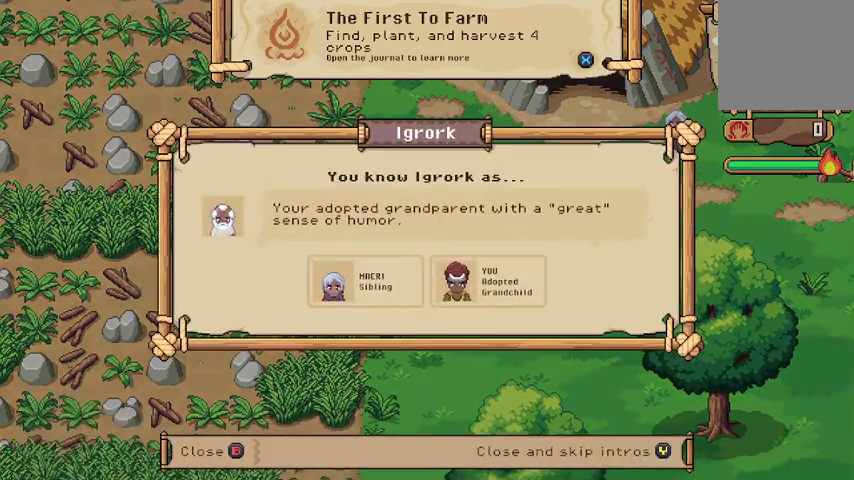
{"buttons": [], "left_stick": "center", "right_stick": "center", "events": []}
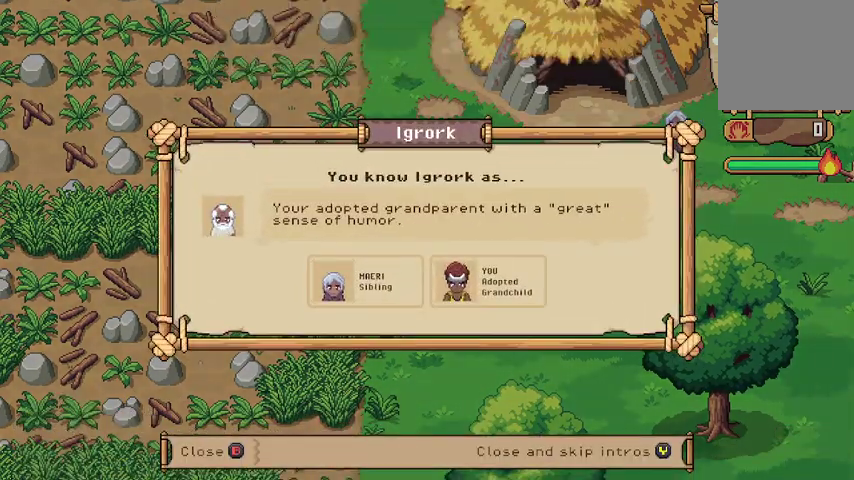
{"buttons": [], "left_stick": "center", "right_stick": "center", "events": []}
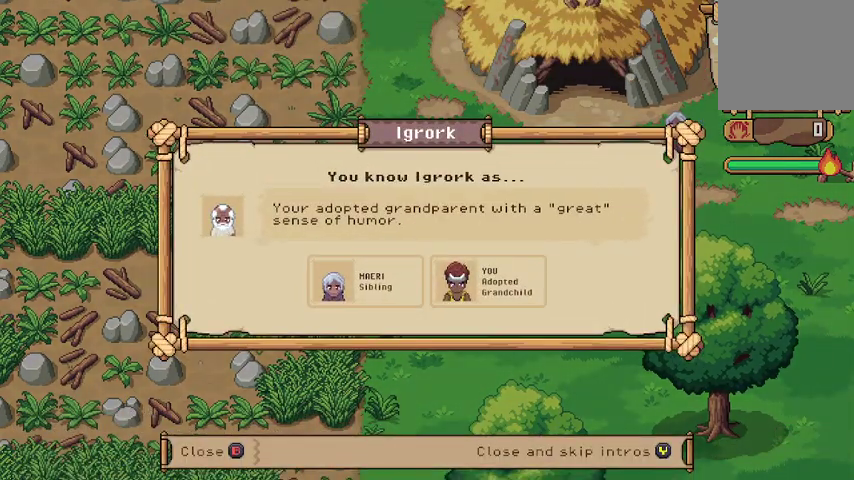
{"buttons": [], "left_stick": "center", "right_stick": "center", "events": []}
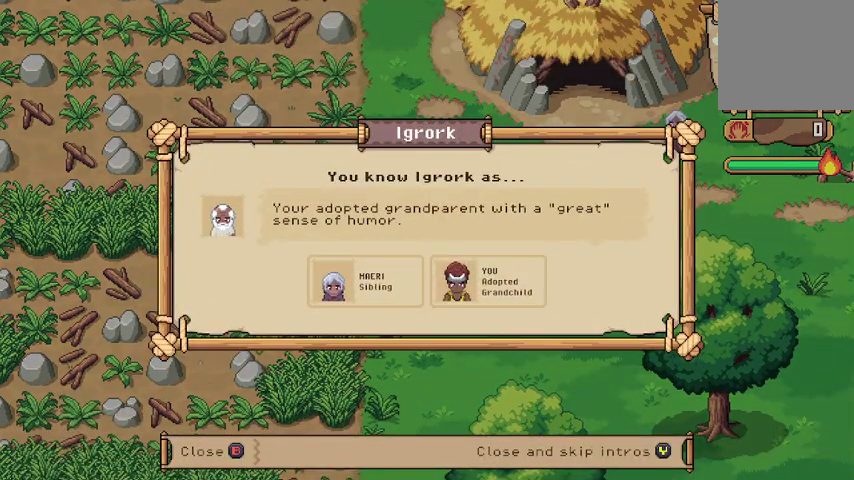
{"buttons": [], "left_stick": "center", "right_stick": "center", "events": []}
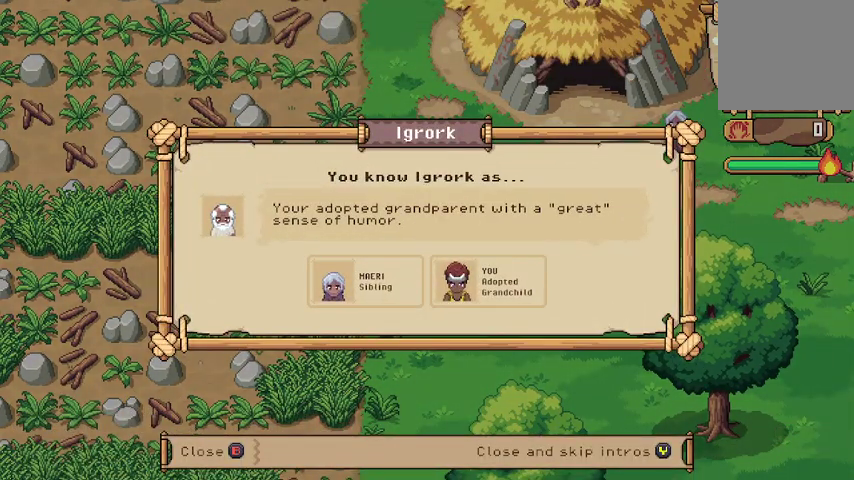
{"buttons": [], "left_stick": "center", "right_stick": "center", "events": []}
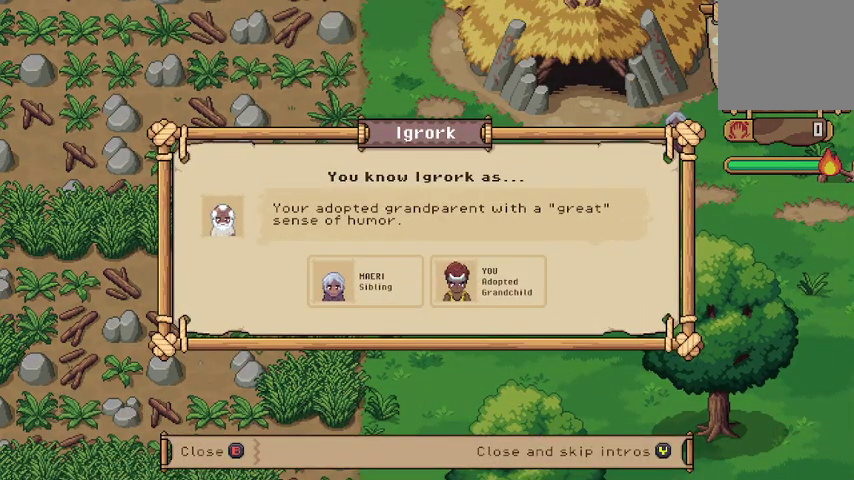
{"buttons": [], "left_stick": "center", "right_stick": "center", "events": []}
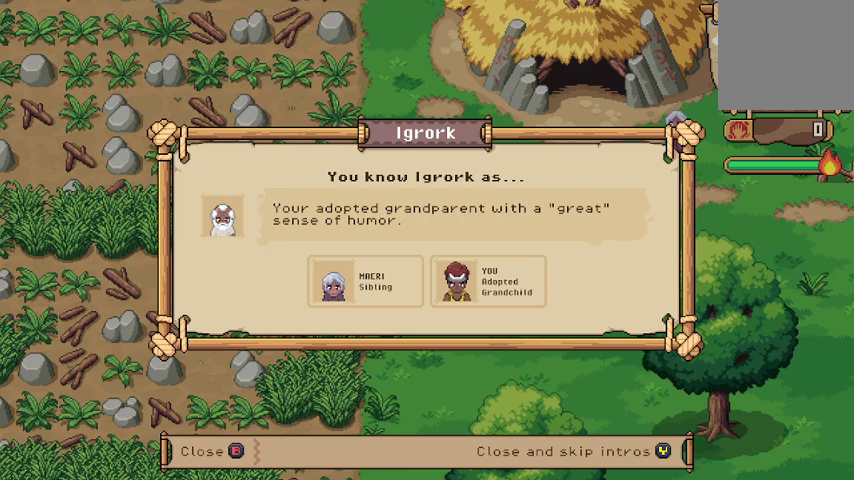
{"buttons": [], "left_stick": "center", "right_stick": "center", "events": []}
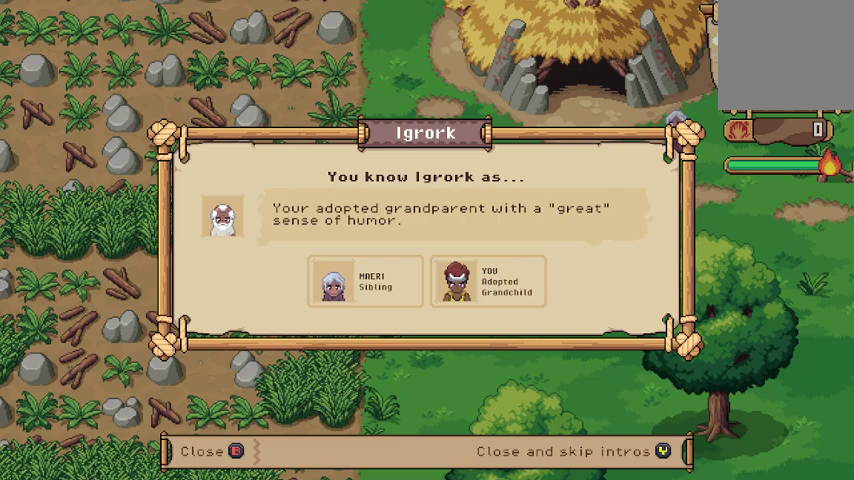
{"buttons": [], "left_stick": "center", "right_stick": "center", "events": []}
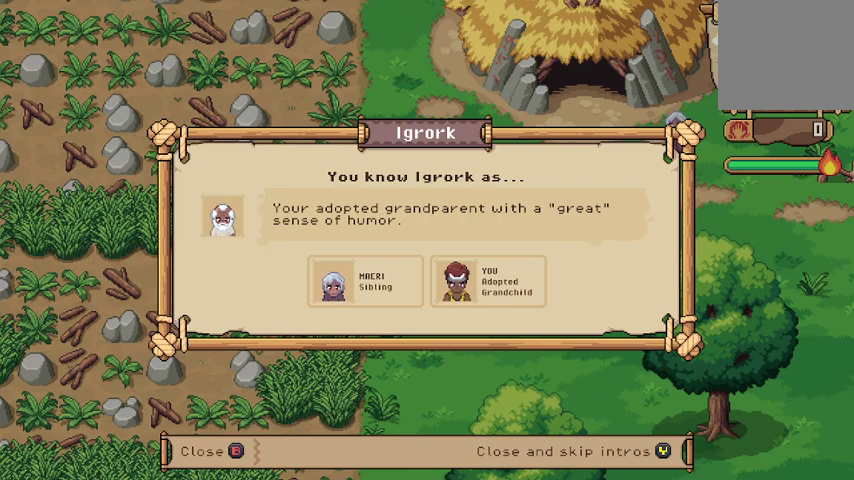
{"buttons": [], "left_stick": "center", "right_stick": "center", "events": []}
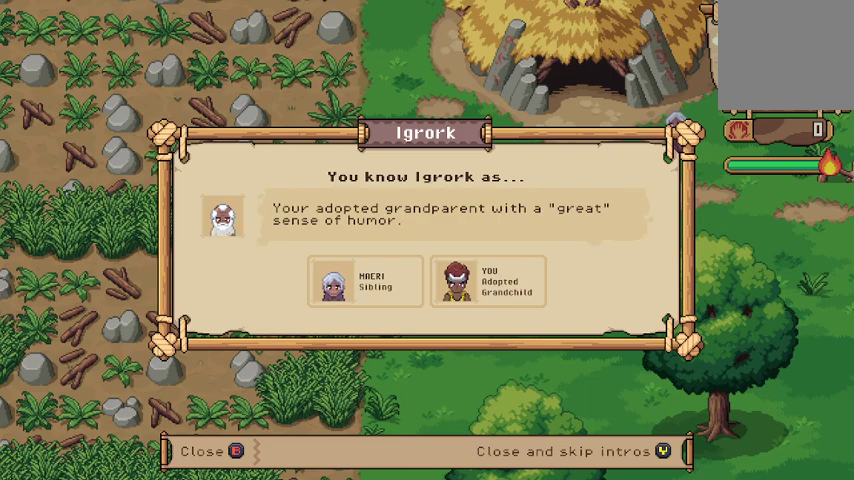
{"buttons": [], "left_stick": "center", "right_stick": "center", "events": []}
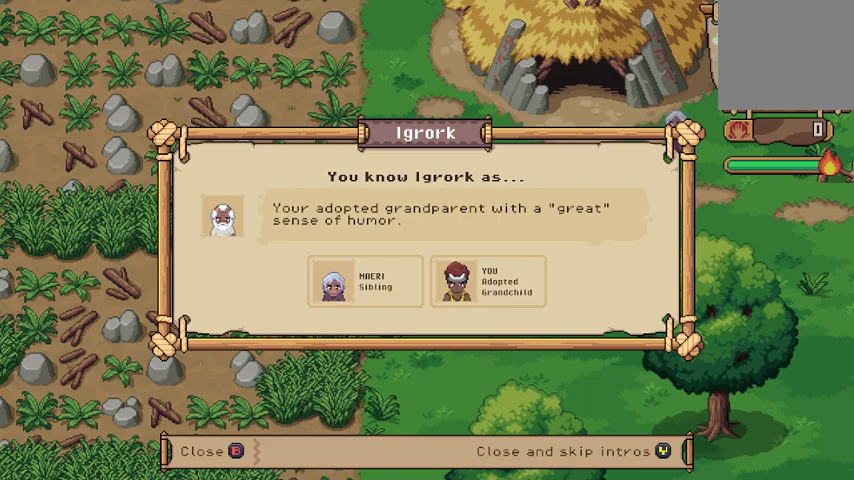
{"buttons": [], "left_stick": "up-right", "right_stick": "center", "events": [[167, "B", "down"], [267, "B", "up"], [367, "left_stick", "up-right"]]}
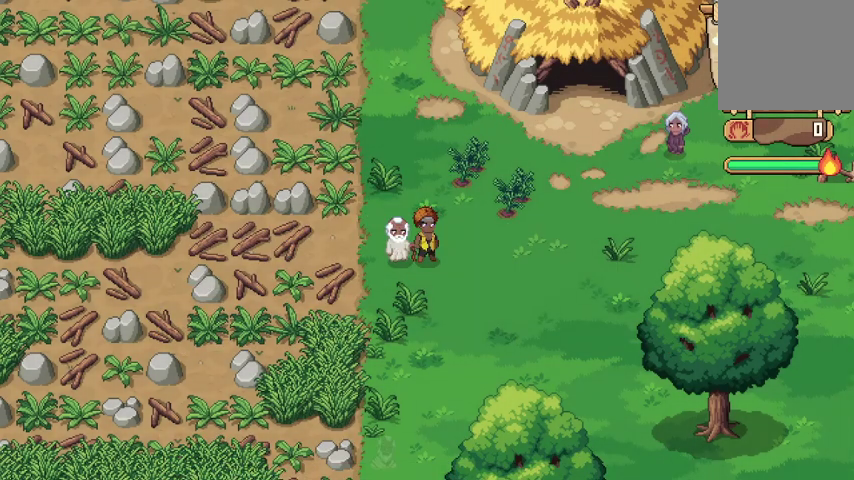
{"buttons": [], "left_stick": "up-right", "right_stick": "center", "events": []}
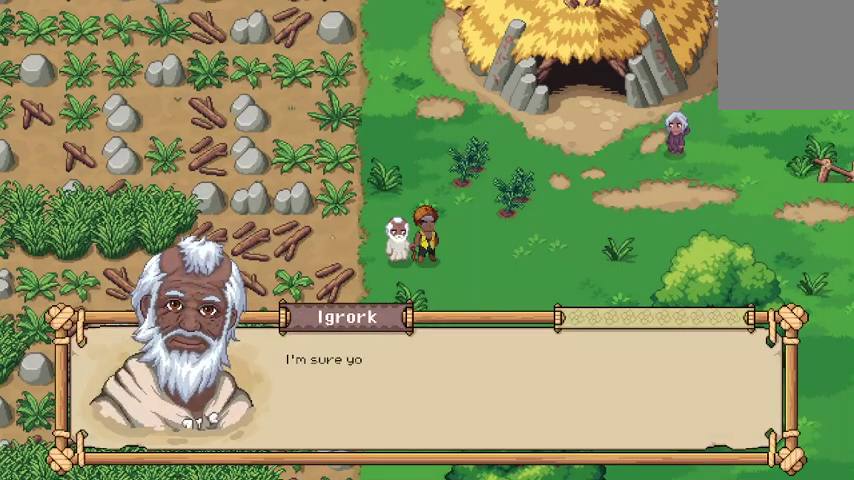
{"buttons": ["A"], "left_stick": "center", "right_stick": "center", "events": [[133, "left_stick", "center"], [433, "A", "down"]]}
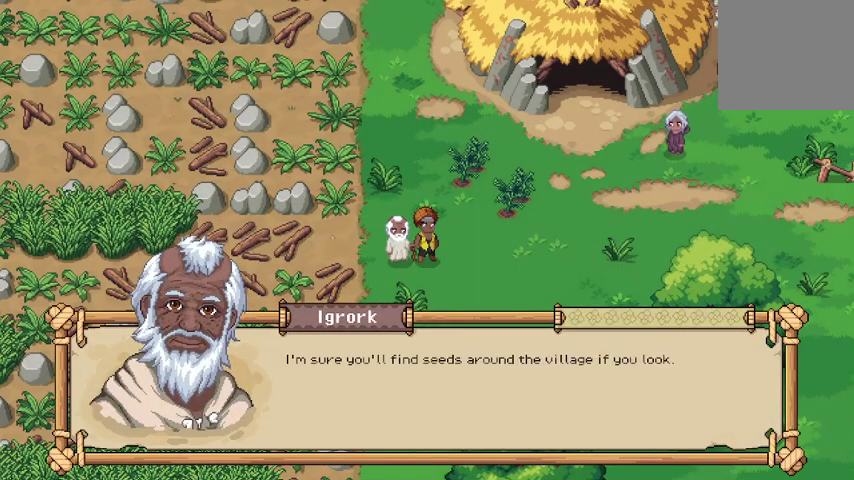
{"buttons": [], "left_stick": "center", "right_stick": "center", "events": [[33, "A", "up"]]}
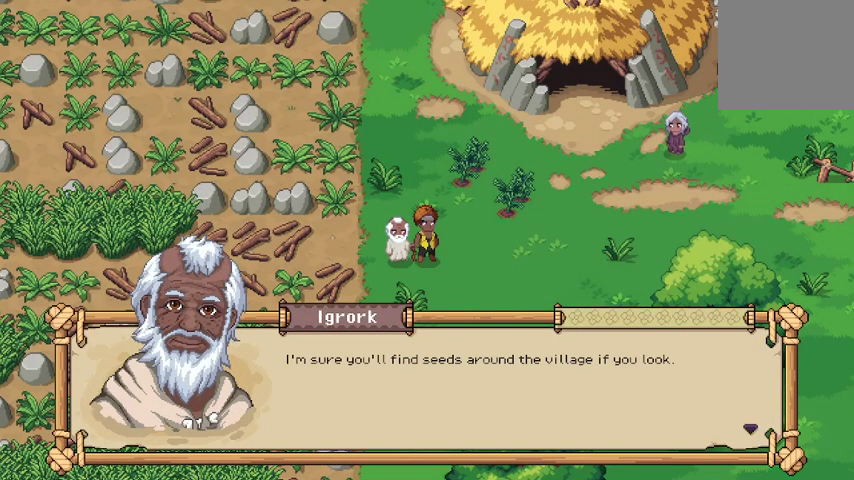
{"buttons": [], "left_stick": "center", "right_stick": "center", "events": [[133, "A", "down"], [267, "A", "up"]]}
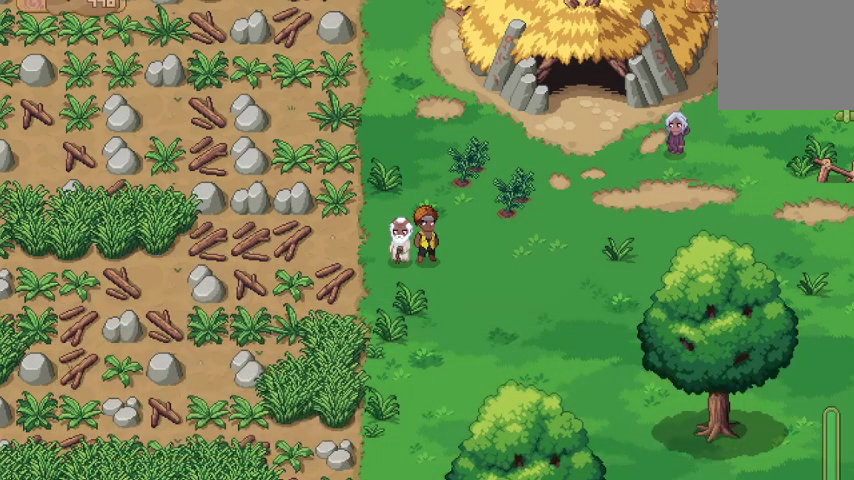
{"buttons": [], "left_stick": "right", "right_stick": "center", "events": [[433, "left_stick", "right"]]}
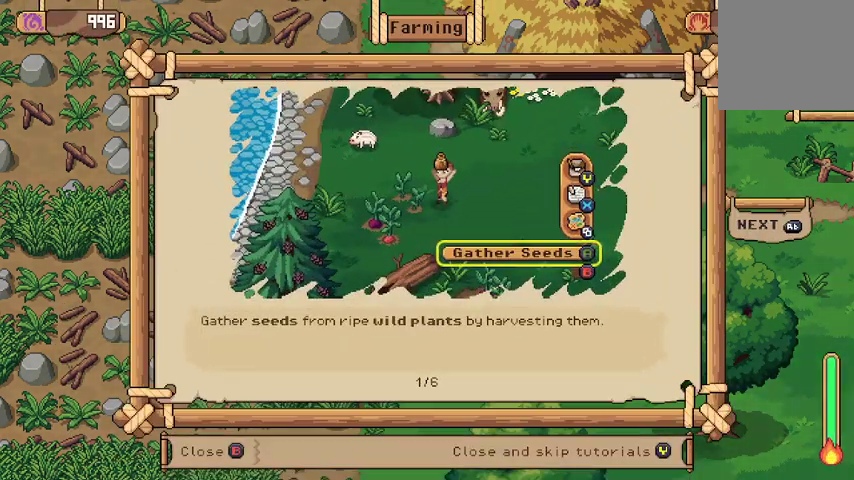
{"buttons": [], "left_stick": "center", "right_stick": "center", "events": [[233, "left_stick", "center"]]}
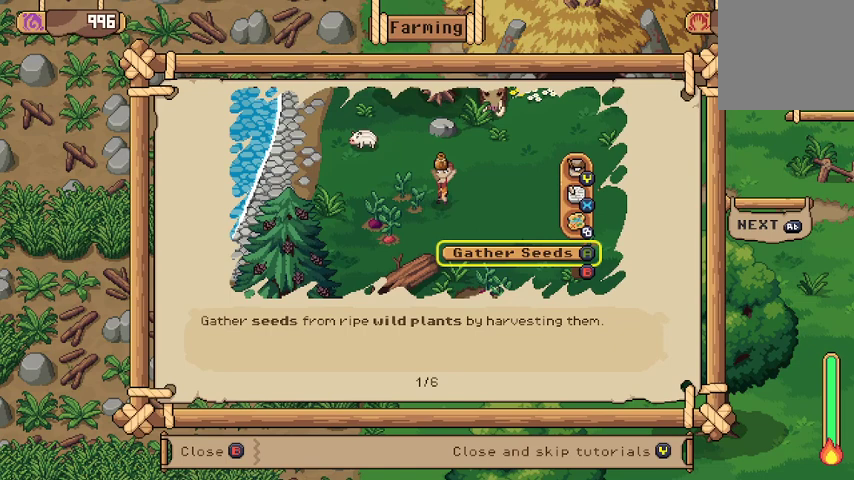
{"buttons": [], "left_stick": "center", "right_stick": "center", "events": []}
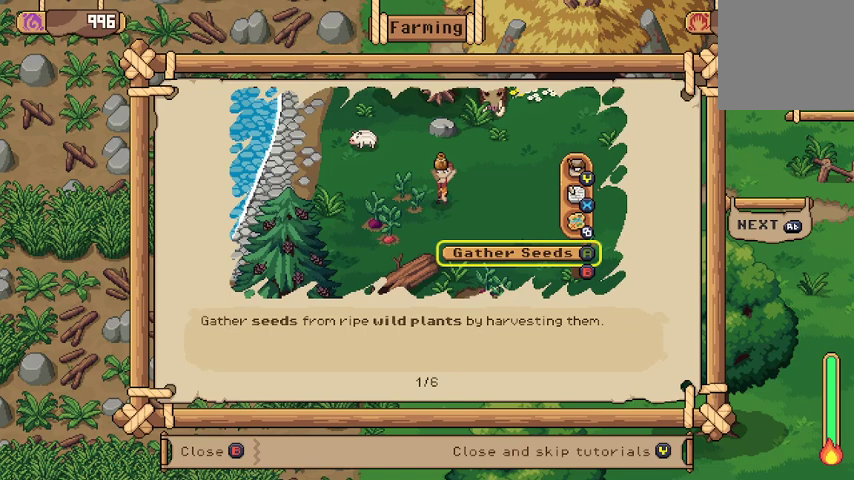
{"buttons": [], "left_stick": "center", "right_stick": "center", "events": []}
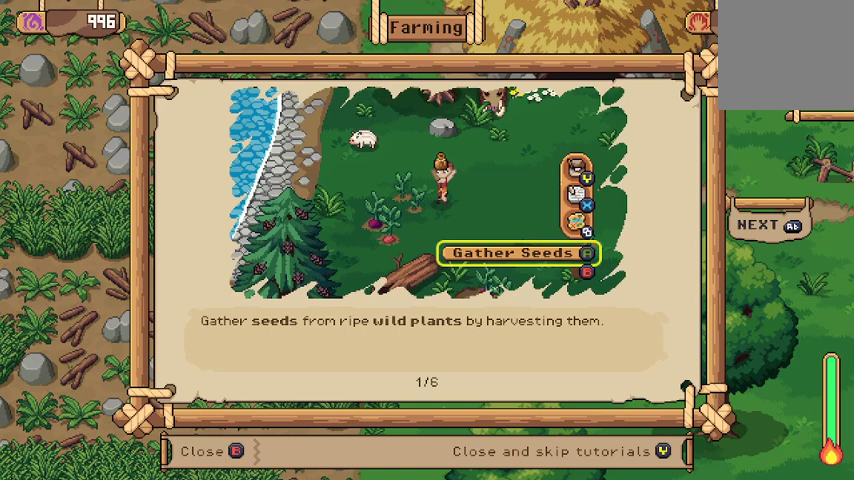
{"buttons": [], "left_stick": "center", "right_stick": "center", "events": []}
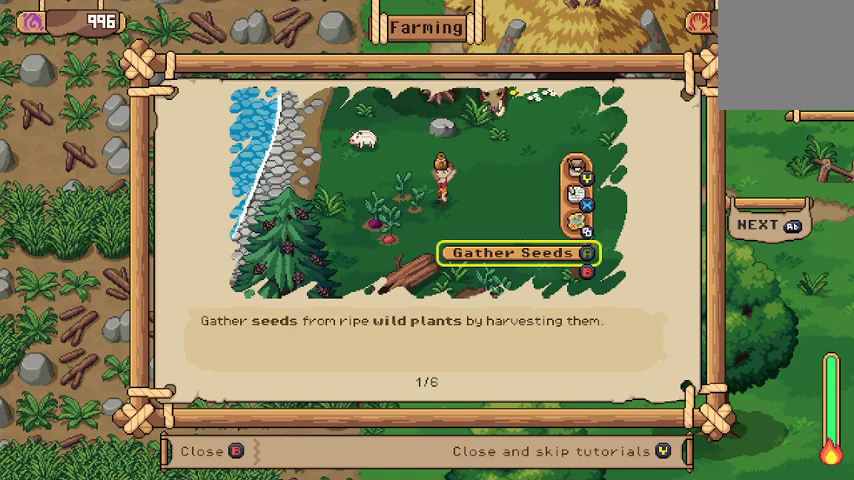
{"buttons": [], "left_stick": "center", "right_stick": "center", "events": []}